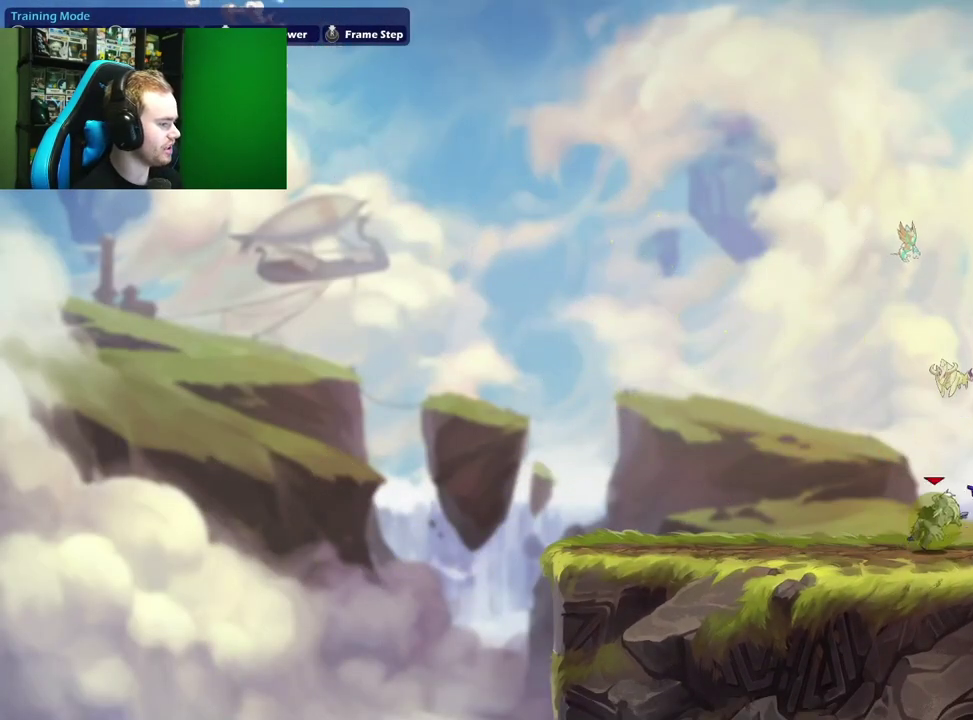
Gameplay with a controller (Xbox layout); each line is a JSON object with the inputs held at the frame after it (dt_ms = milliseconds from this image to that frame). "events" lists button and stick changes between this image and that frame as [ms after this image, input, new state], when the widget could be followed in between.
{"dt_ms": 300, "buttons": [], "left_stick": "left", "right_stick": "center", "events": [[83, "X", "down"], [267, "X", "up"]]}
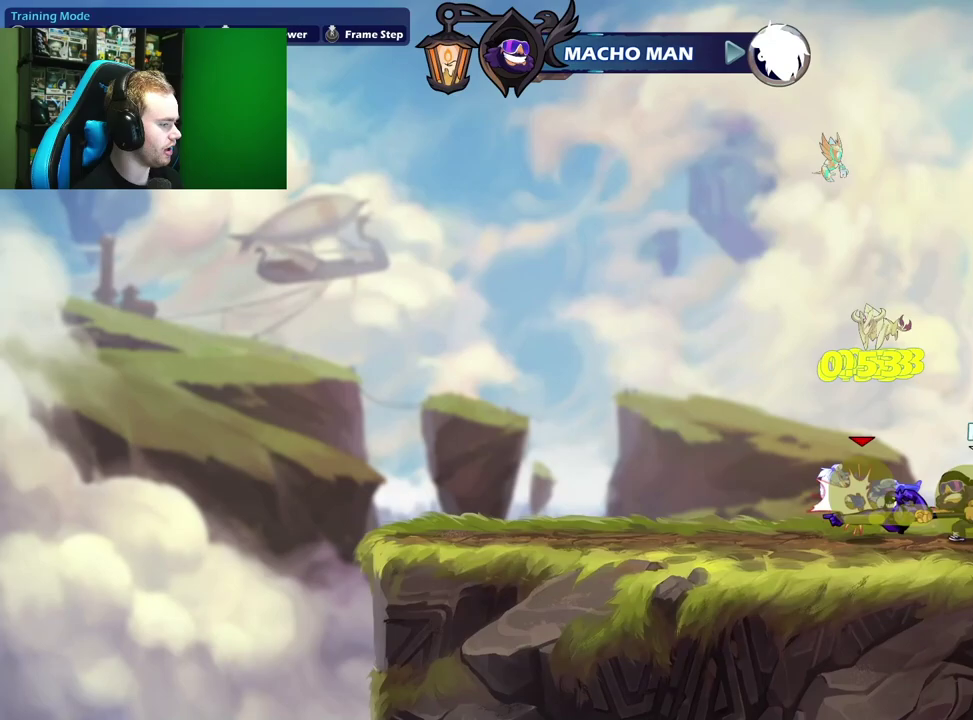
{"dt_ms": 400, "buttons": [], "left_stick": "center", "right_stick": "center", "events": [[67, "left_stick", "center"], [183, "B", "down"], [250, "B", "up"]]}
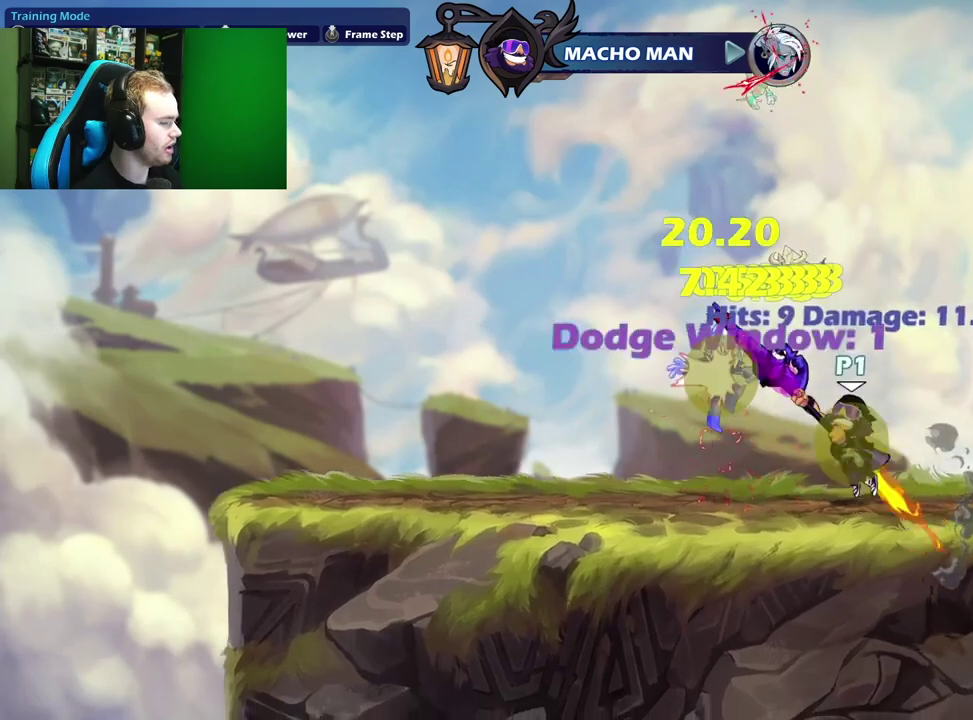
{"dt_ms": 700, "buttons": [], "left_stick": "right", "right_stick": "center", "events": [[83, "left_stick", "left"], [383, "left_stick", "right"], [550, "left_stick", "left"], [683, "left_stick", "right"]]}
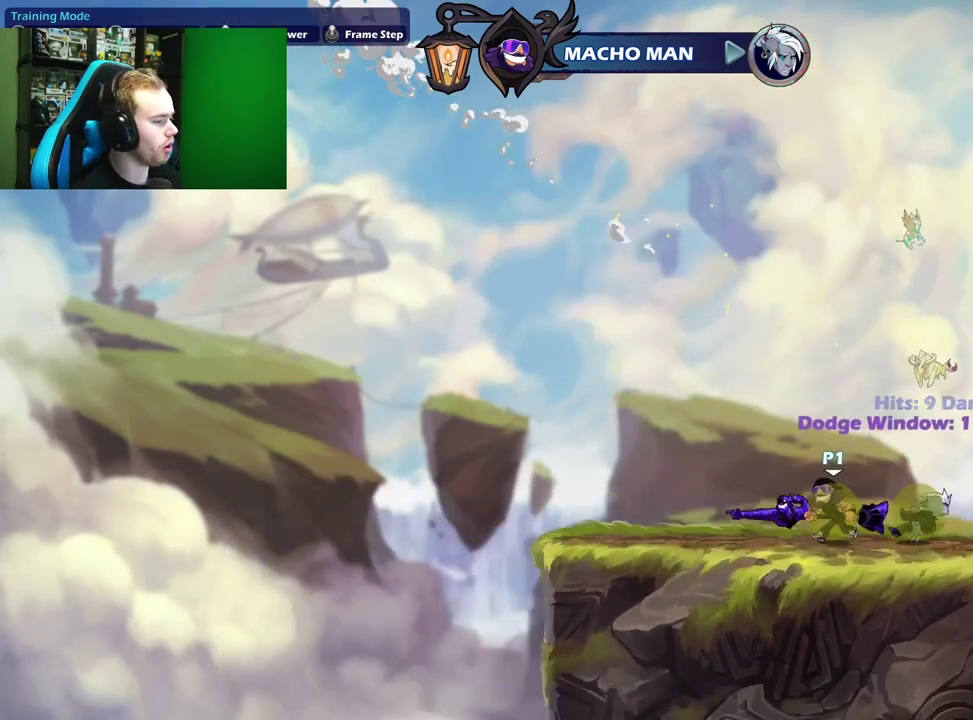
{"dt_ms": 400, "buttons": [], "left_stick": "center", "right_stick": "center", "events": [[83, "X", "down"], [233, "X", "up"], [267, "left_stick", "center"]]}
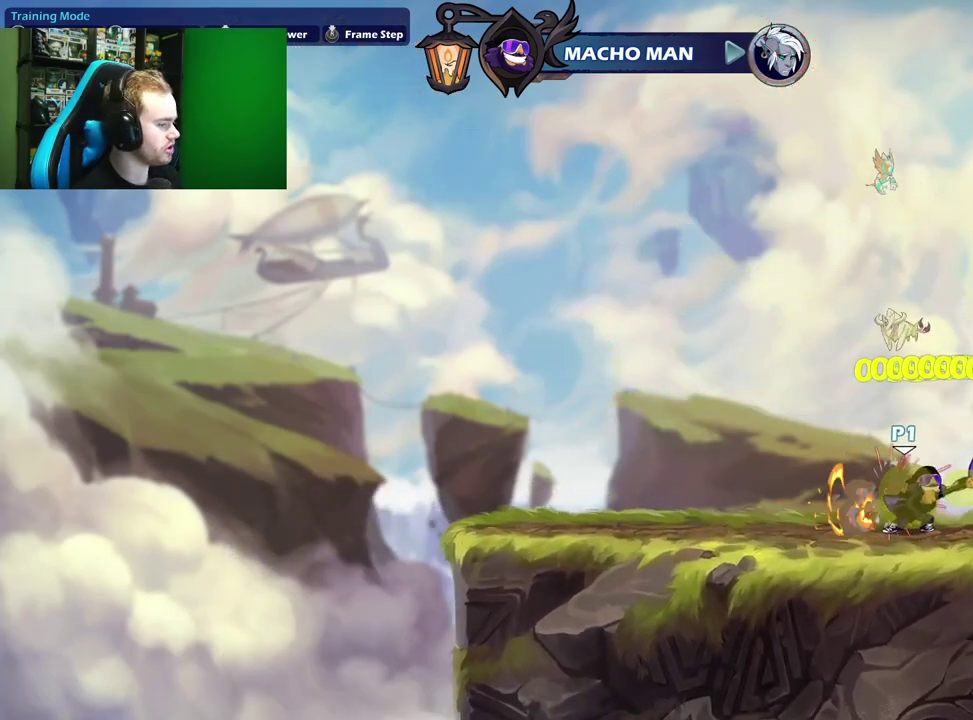
{"dt_ms": 400, "buttons": [], "left_stick": "center", "right_stick": "center", "events": []}
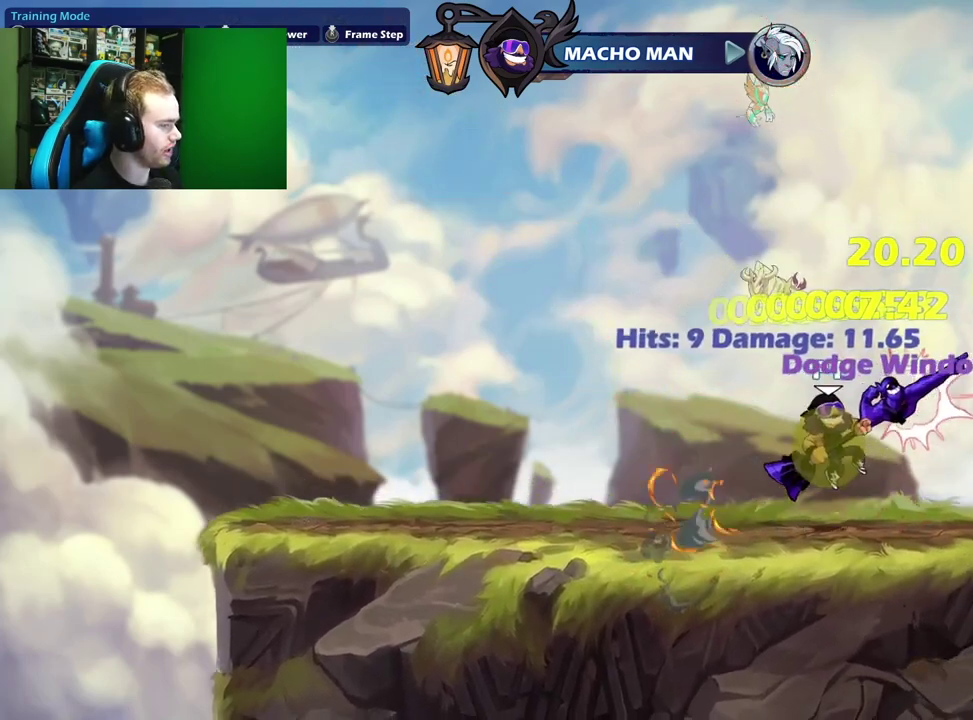
{"dt_ms": 600, "buttons": [], "left_stick": "left", "right_stick": "center", "events": [[183, "left_stick", "left"], [400, "left_stick", "right"], [517, "left_stick", "center"], [567, "left_stick", "left"]]}
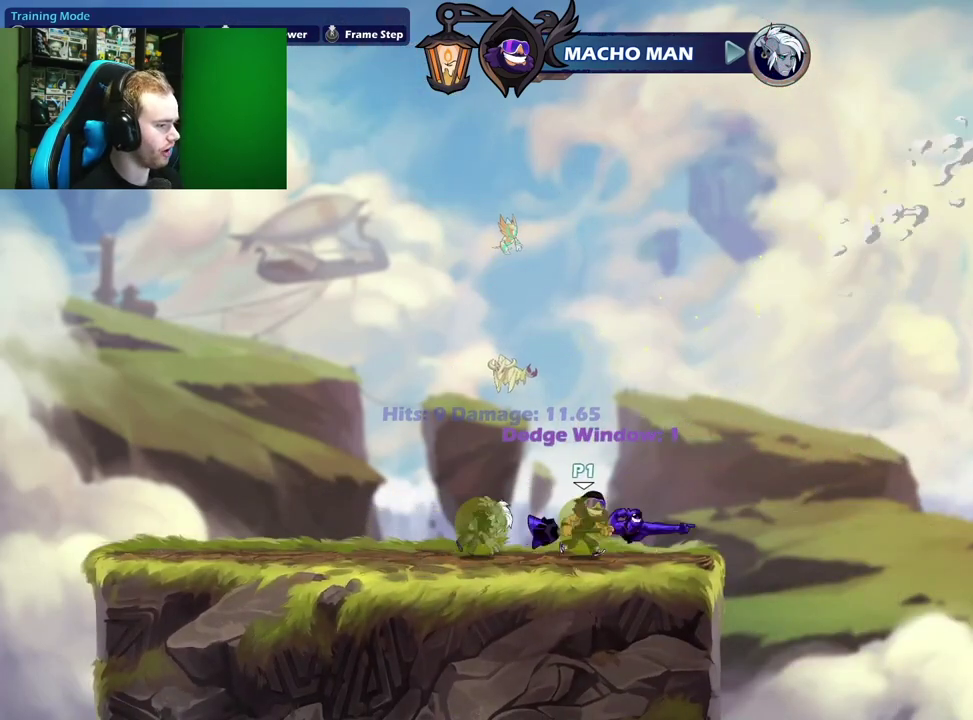
{"dt_ms": 500, "buttons": [], "left_stick": "center", "right_stick": "center", "events": [[33, "X", "down"], [183, "X", "up"], [250, "left_stick", "center"], [400, "B", "down"], [467, "B", "up"]]}
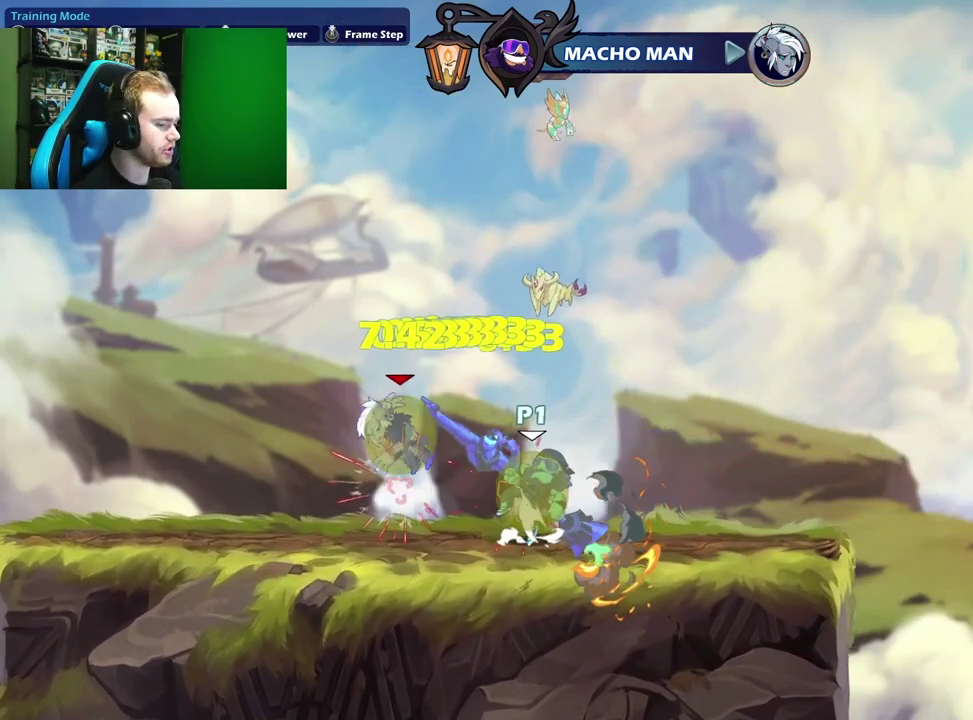
{"dt_ms": 400, "buttons": [], "left_stick": "center", "right_stick": "center", "events": []}
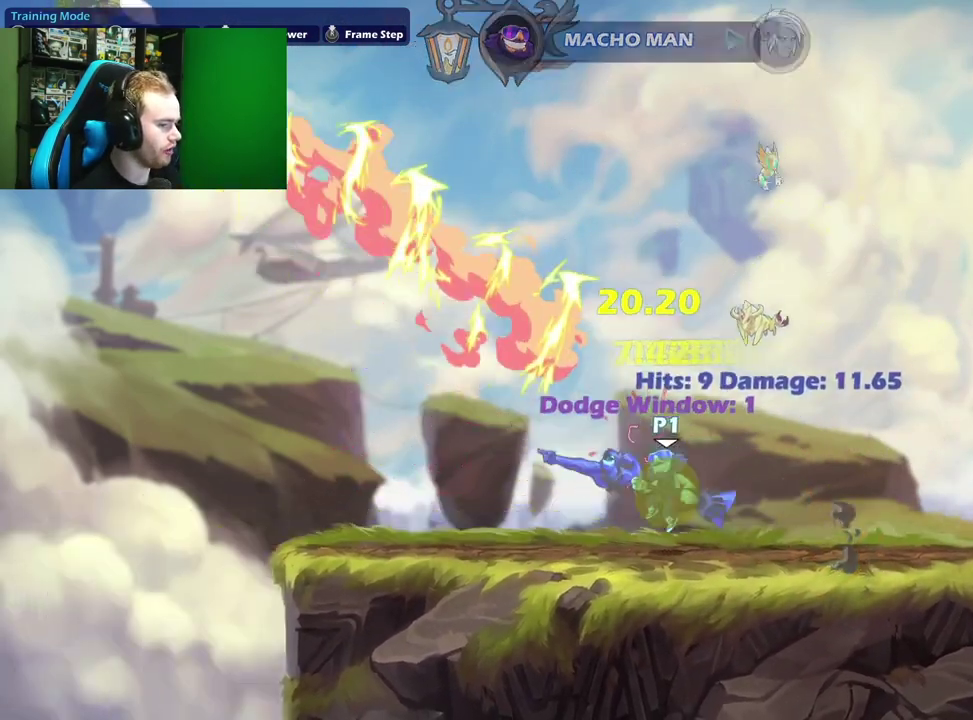
{"dt_ms": 600, "buttons": [], "left_stick": "center", "right_stick": "center", "events": [[117, "left_stick", "right"], [583, "left_stick", "center"]]}
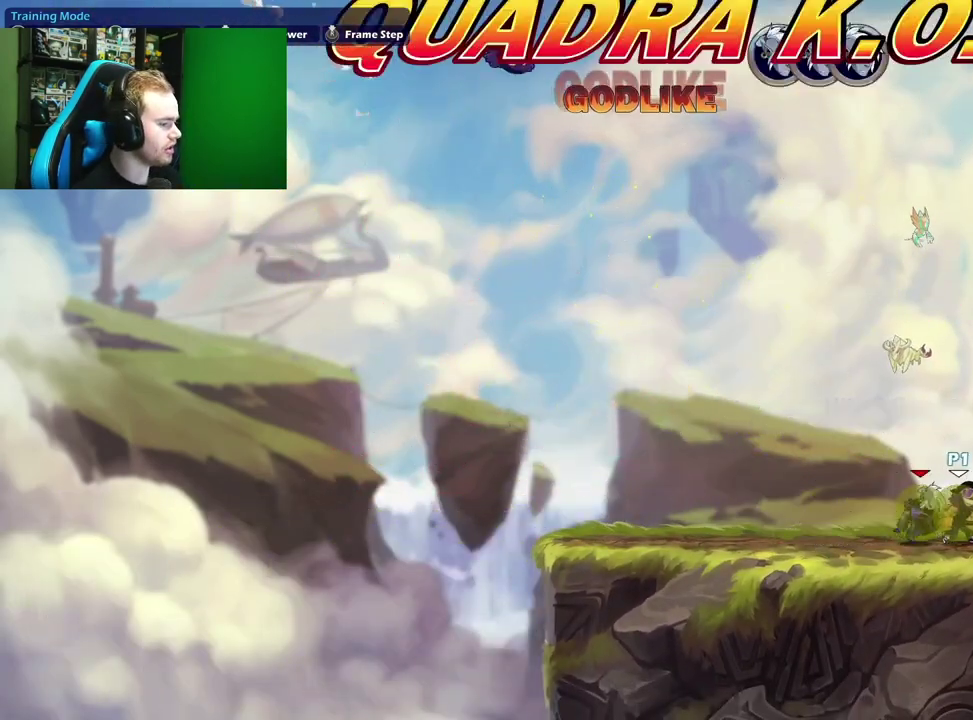
{"dt_ms": 300, "buttons": [], "left_stick": "center", "right_stick": "center", "events": [[150, "SELECT", "down"], [283, "SELECT", "up"]]}
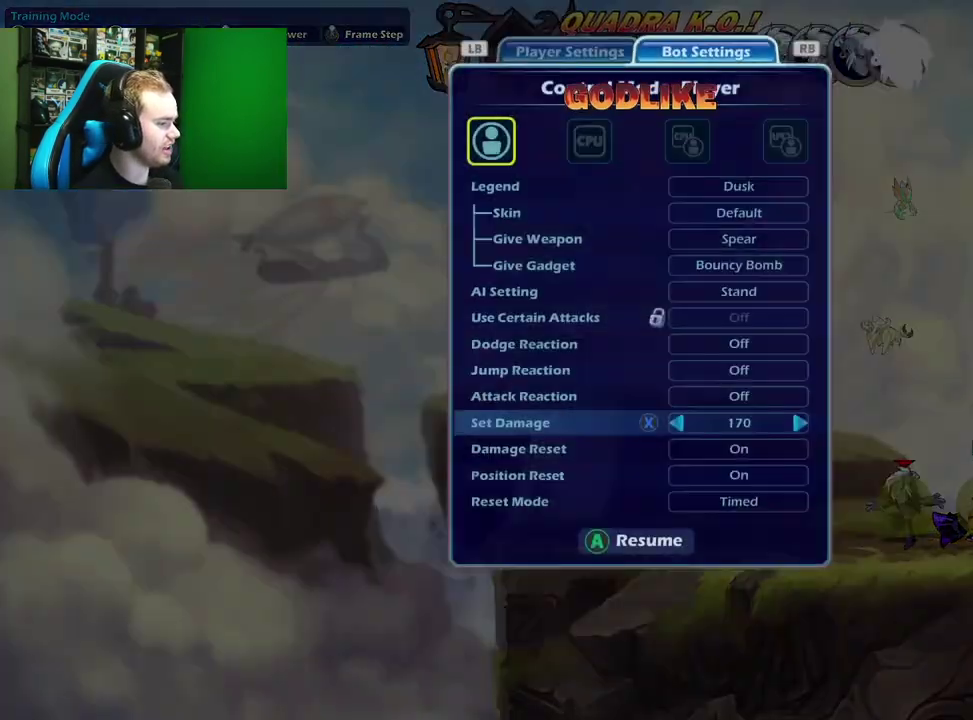
{"dt_ms": 700, "buttons": [], "left_stick": "up", "right_stick": "center", "events": [[633, "left_stick", "up"]]}
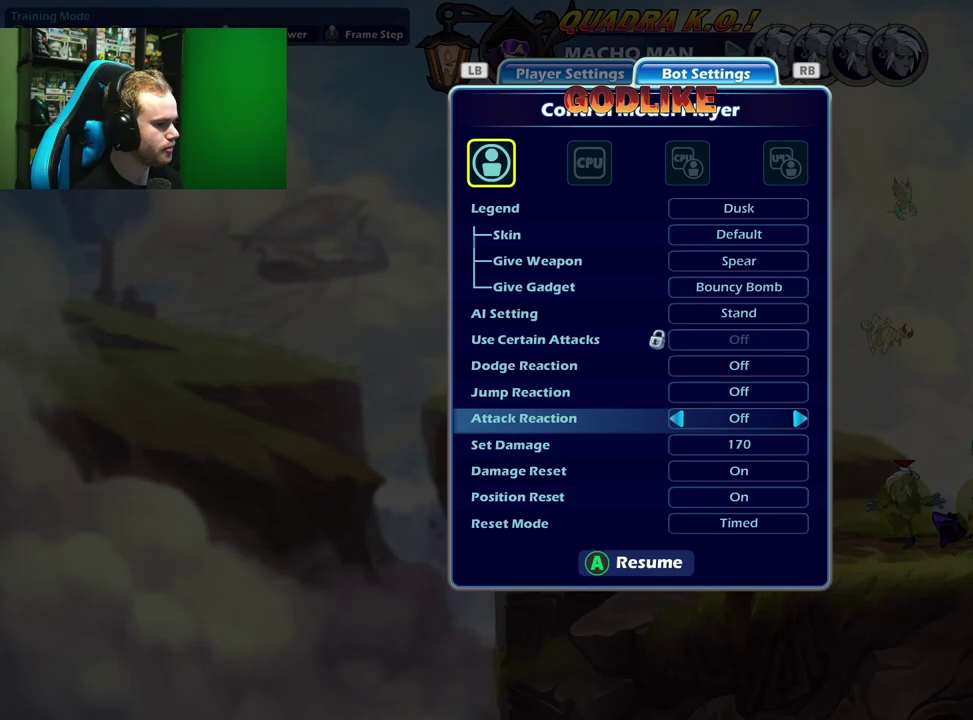
{"dt_ms": 500, "buttons": [], "left_stick": "up", "right_stick": "center", "events": [[33, "left_stick", "center"], [150, "left_stick", "up"], [267, "left_stick", "center"], [483, "left_stick", "up"]]}
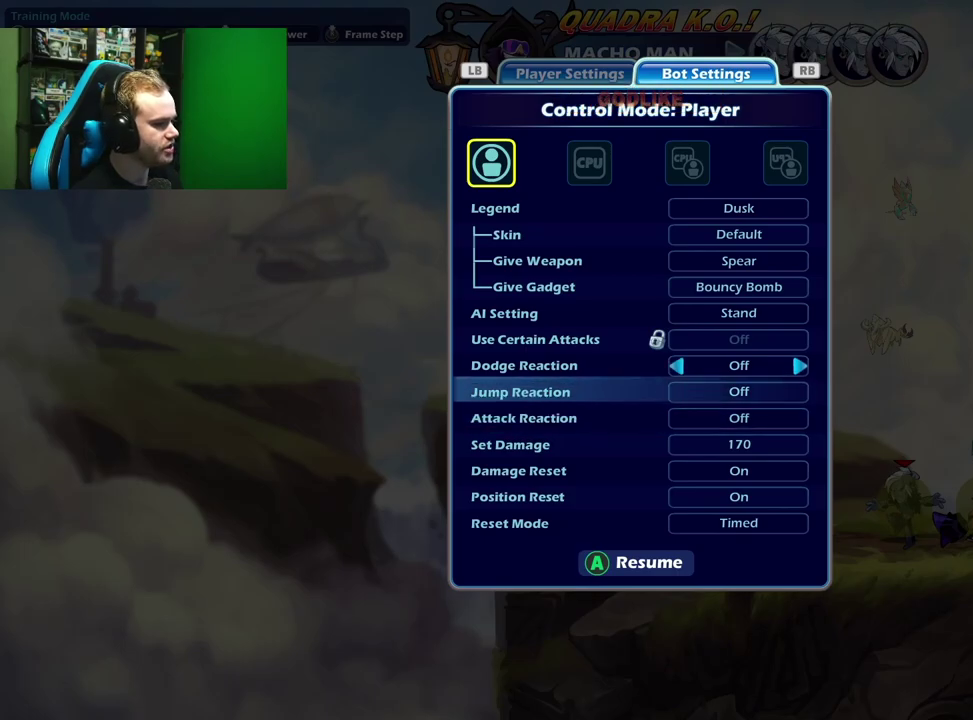
{"dt_ms": 500, "buttons": [], "left_stick": "right", "right_stick": "center", "events": [[117, "left_stick", "center"], [500, "left_stick", "right"]]}
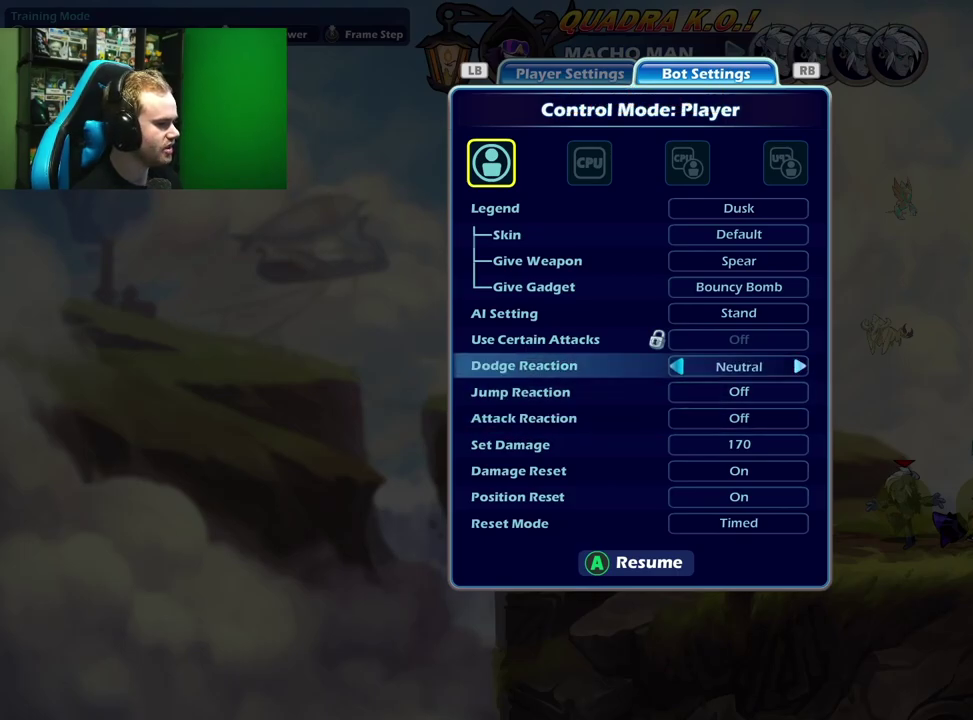
{"dt_ms": 500, "buttons": [], "left_stick": "center", "right_stick": "center", "events": [[133, "left_stick", "center"], [250, "left_stick", "left"], [433, "left_stick", "center"]]}
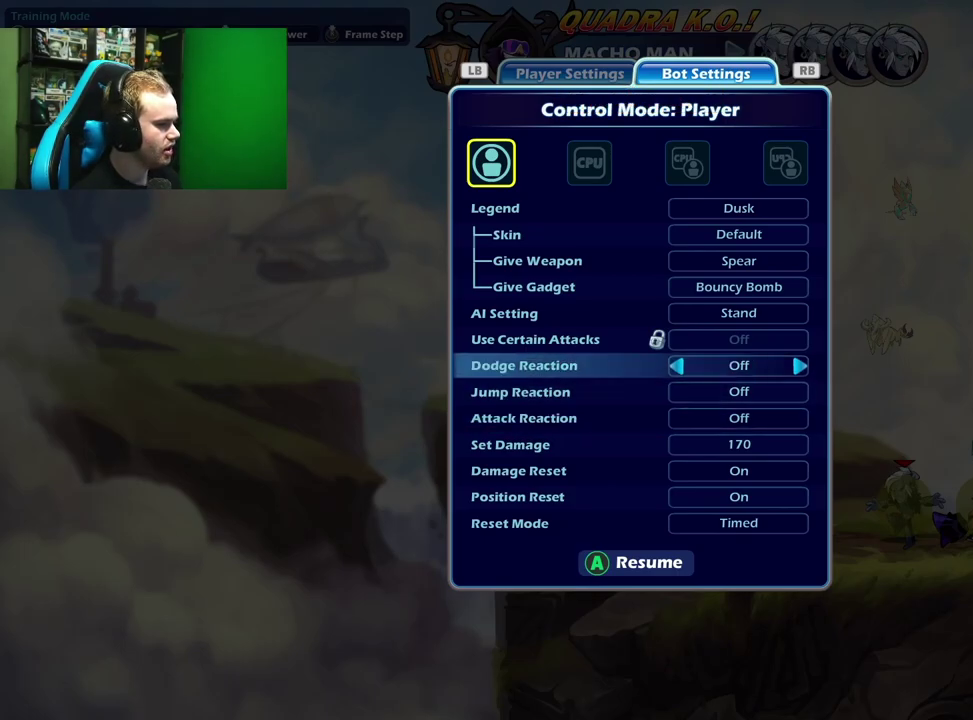
{"dt_ms": 500, "buttons": [], "left_stick": "down", "right_stick": "center", "events": [[150, "left_stick", "right"], [283, "A", "down"], [283, "left_stick", "center"], [417, "A", "up"], [450, "left_stick", "down"]]}
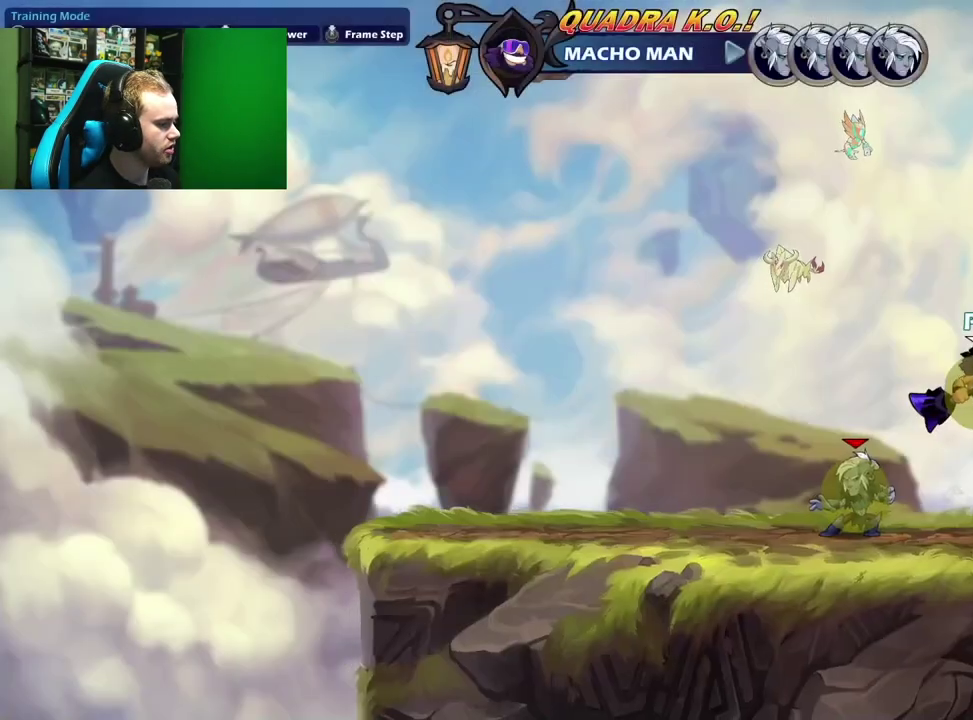
{"dt_ms": 300, "buttons": [], "left_stick": "left", "right_stick": "center", "events": [[83, "left_stick", "down-right"], [250, "left_stick", "left"]]}
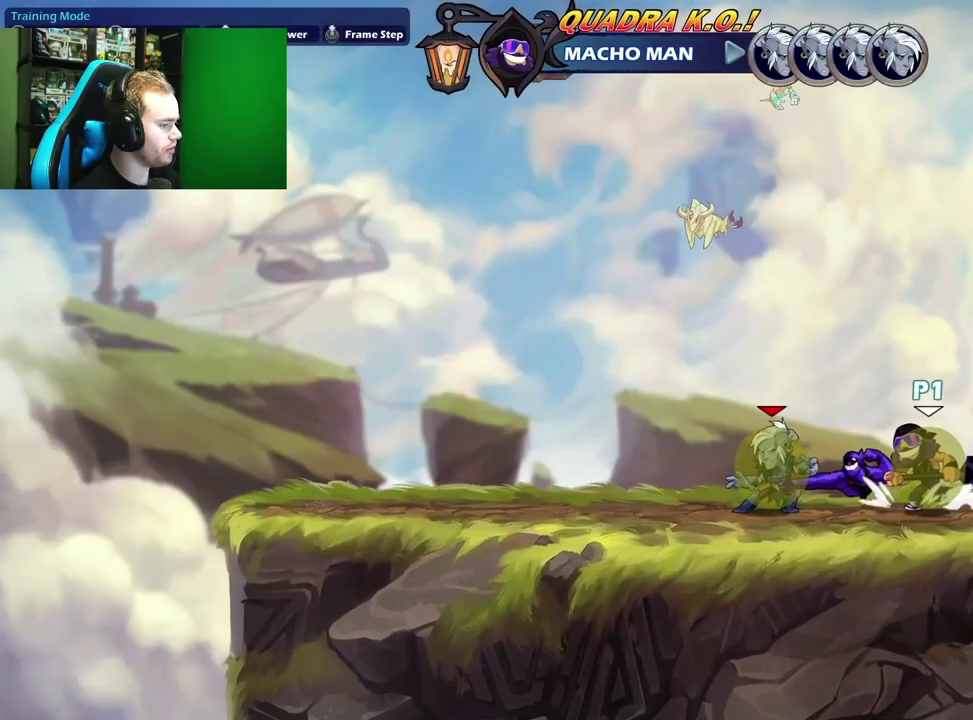
{"dt_ms": 700, "buttons": [], "left_stick": "left", "right_stick": "center", "events": [[33, "X", "down"], [133, "X", "up"], [300, "left_stick", "center"], [433, "B", "down"], [483, "B", "up"], [633, "left_stick", "left"]]}
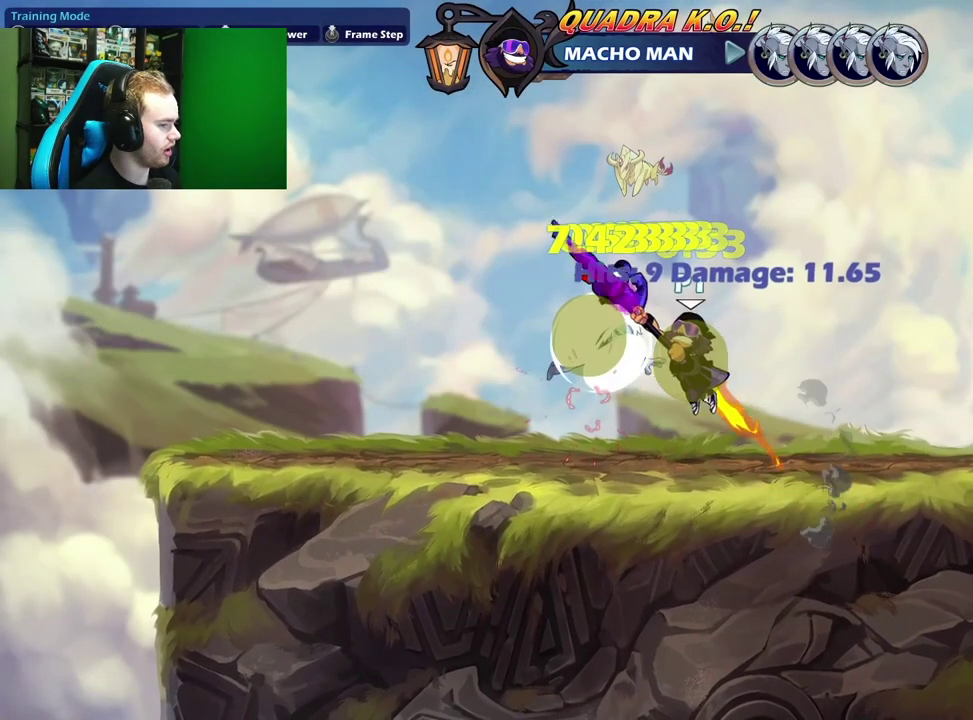
{"dt_ms": 600, "buttons": ["X"], "left_stick": "right", "right_stick": "center", "events": [[300, "left_stick", "right"], [350, "X", "down"]]}